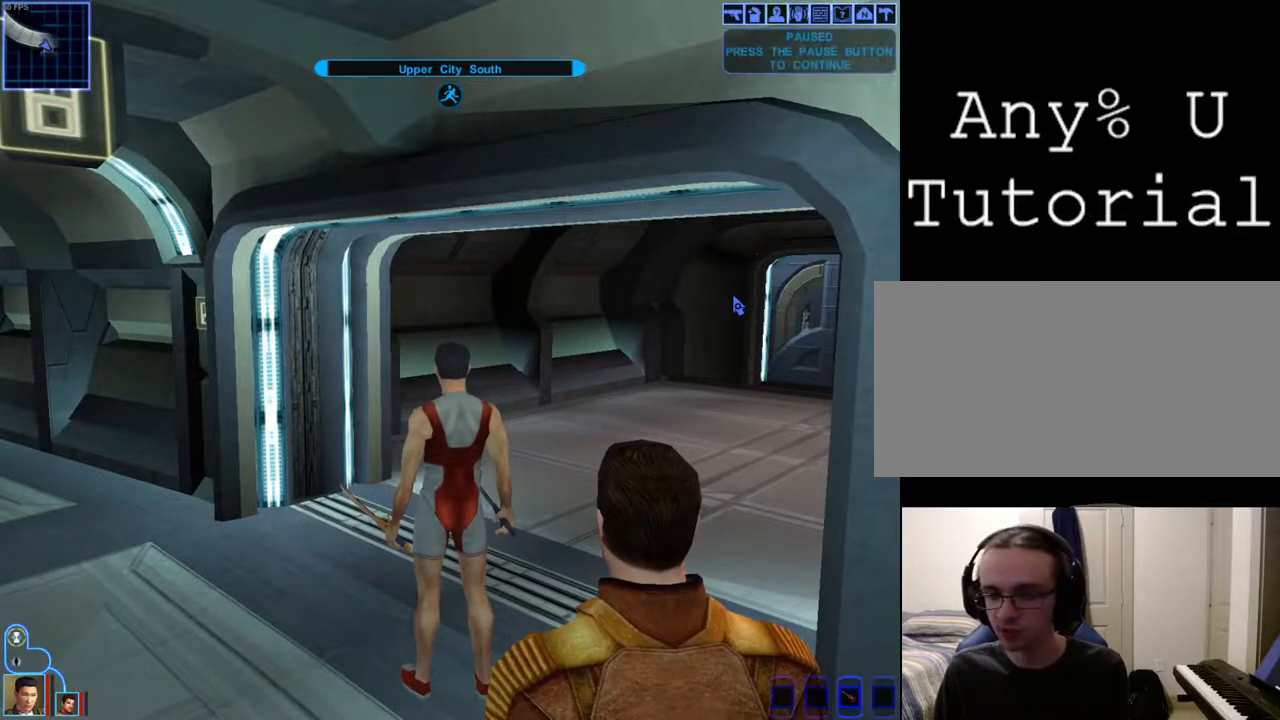
Gameplay with keyboard and mouse; each line is a JSON object with the keys and mouse buttons held at the frame after it. "events" lists presses ("down") and releases ("up") of "1", "2", "3", "4", "a", "alt_l", "alt_r", "b", "c", "caps_lock", "ctrl_l", "ctrl_r", "d", "down", "e", "escape", "f", "f4", "f5", "g", "h", "i", "j", "k", "l", "left", "m", "n", "num0", "o", "p", "q", "r", "return", "right", "s", "shift_l", "shift_r", "space", "t", "tab", "u", "up", "v", "w", "x", "y", "z", "mouse_left", "mouse_wheel" and "mouse_right" between this image and that frame as [ms after this image, input, new state], when the widget could be followed in between. "mouse_left", "mouse_wheel", "mouse_right" = the "left", "wheel", "right" buttons of the "mouse" list. No other keys are recorded. "wheel" means that the mouse wheel is clicked or scrolled. Mouse movement is not recorded.
{"keys": [], "mouse": [], "events": []}
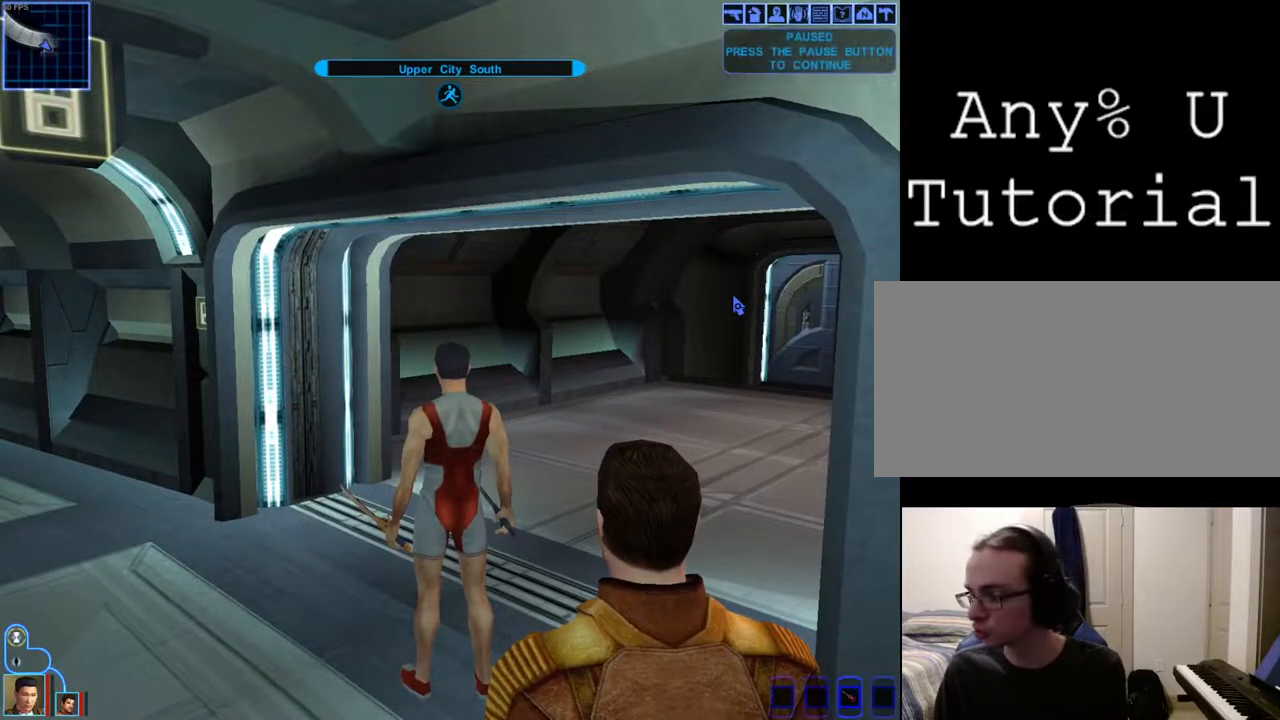
{"keys": [], "mouse": [], "events": []}
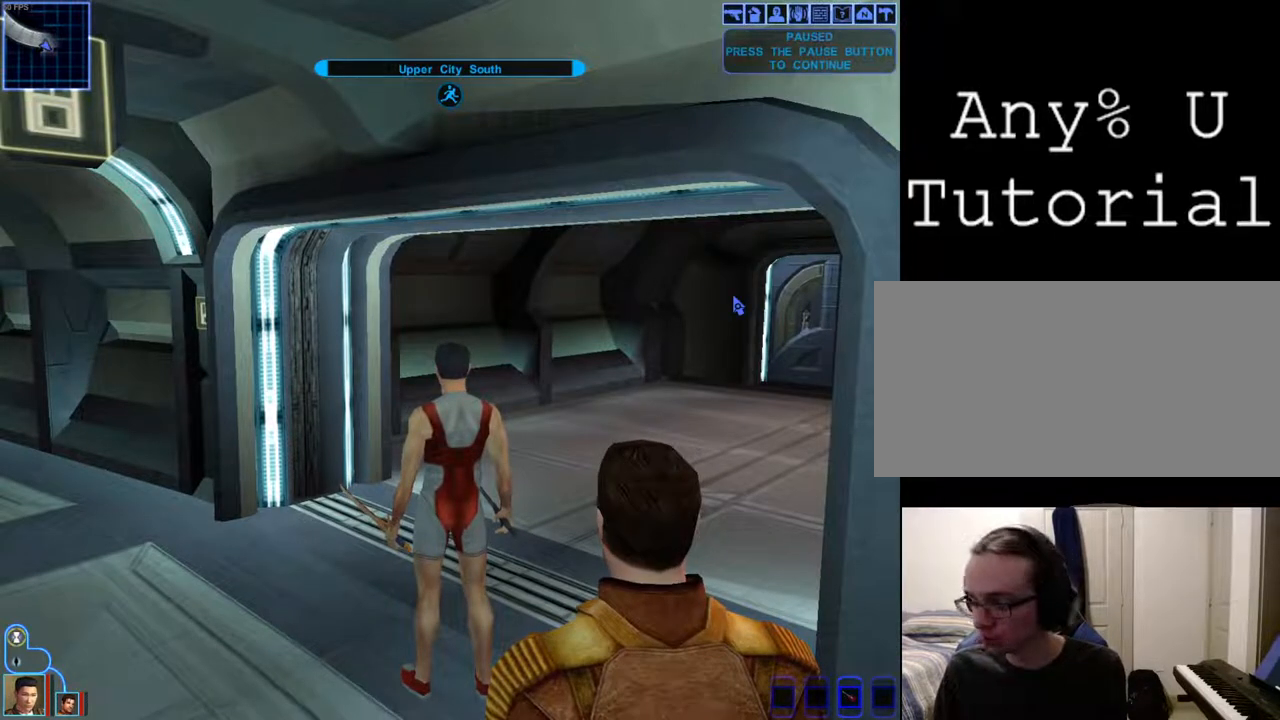
{"keys": [], "mouse": [], "events": []}
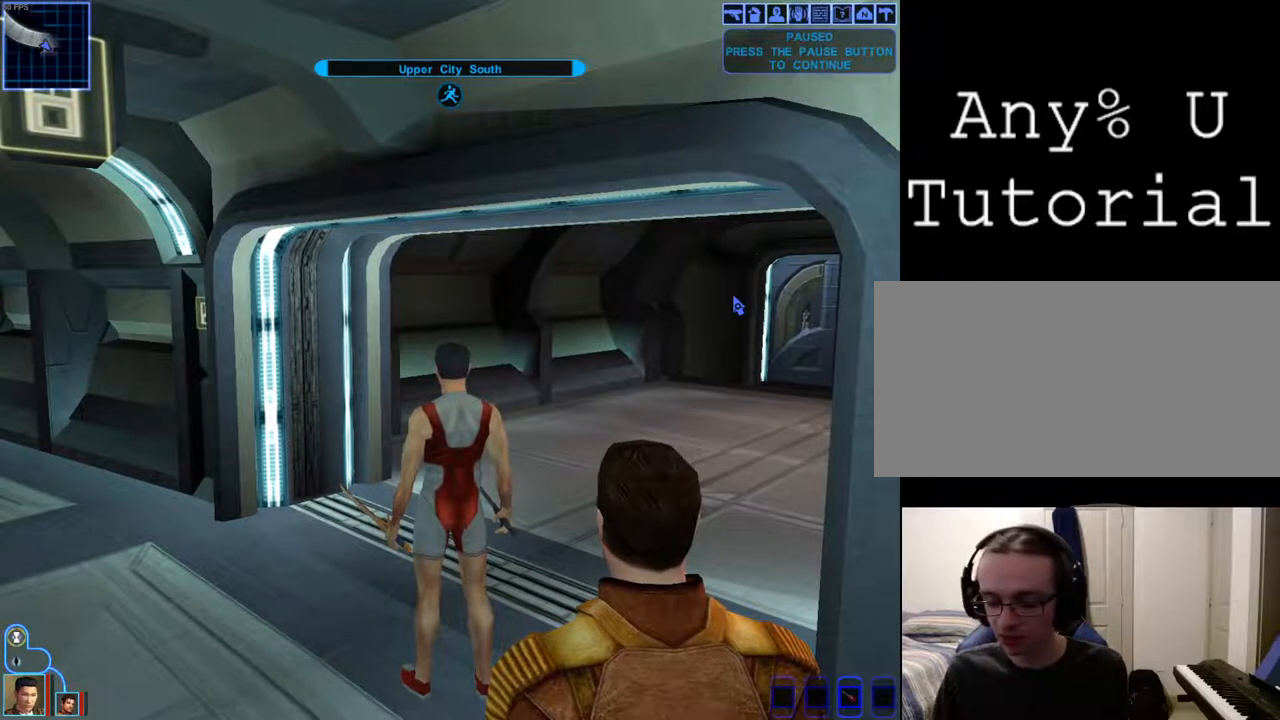
{"keys": [], "mouse": [], "events": []}
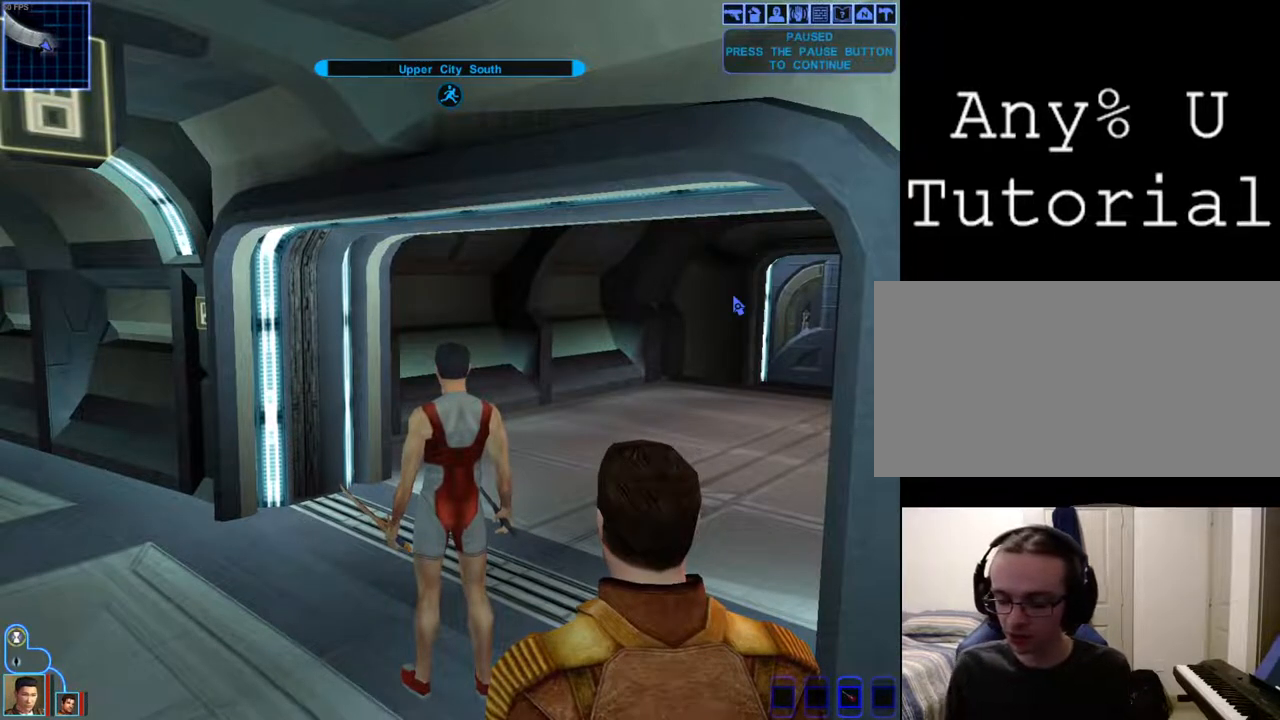
{"keys": [], "mouse": [], "events": []}
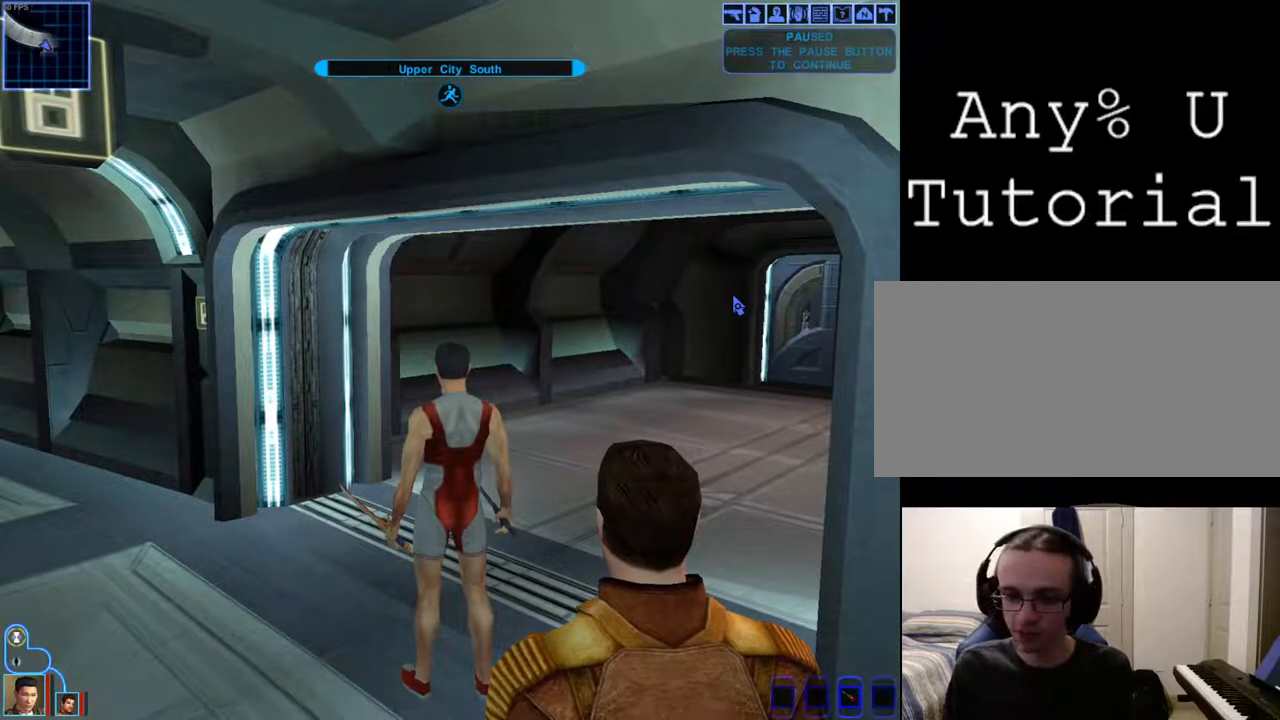
{"keys": [], "mouse": [], "events": [[67, "space", "down"], [167, "space", "up"]]}
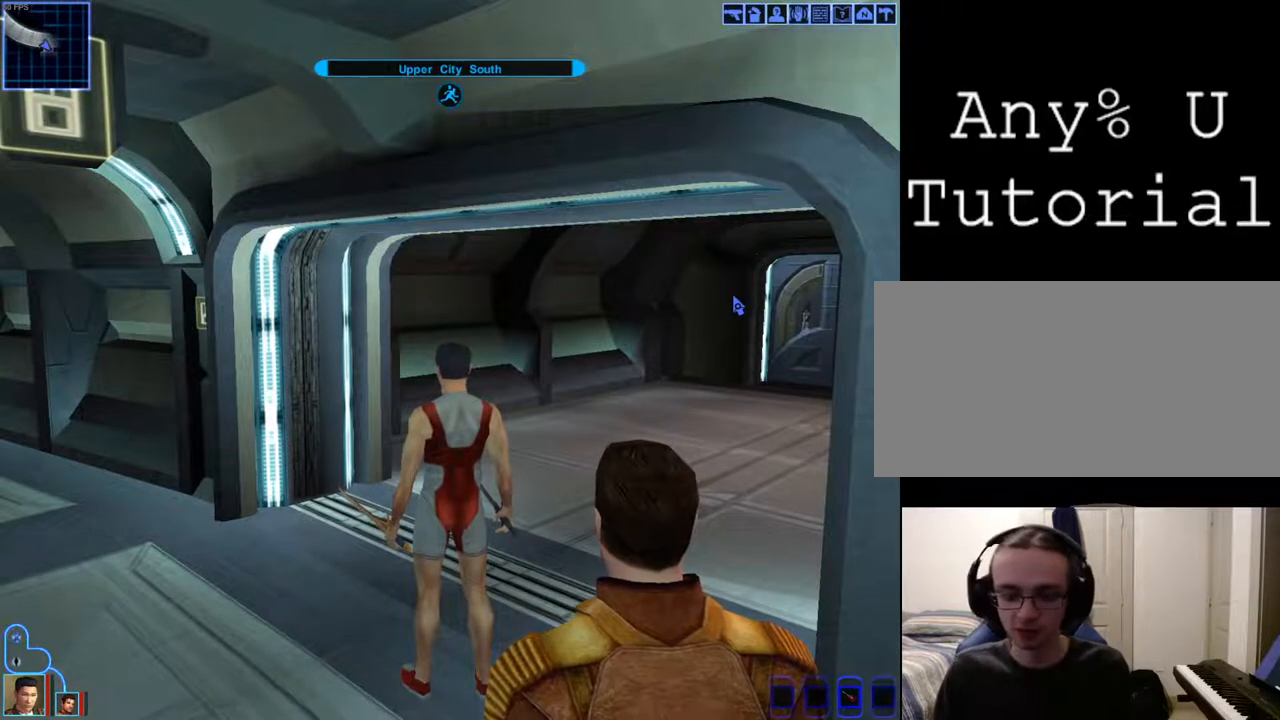
{"keys": ["d", "w"], "mouse": [], "events": [[467, "d", "down"], [500, "w", "down"]]}
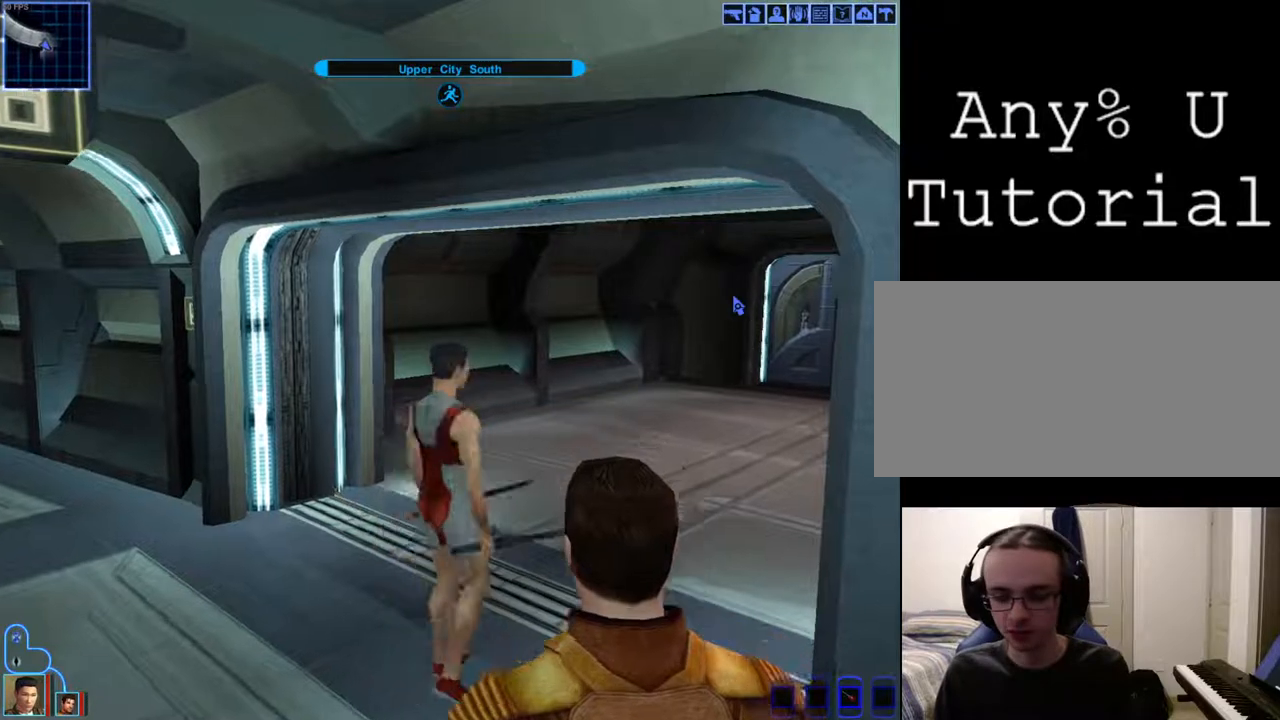
{"keys": [], "mouse": [], "events": [[467, "d", "up"], [467, "w", "up"]]}
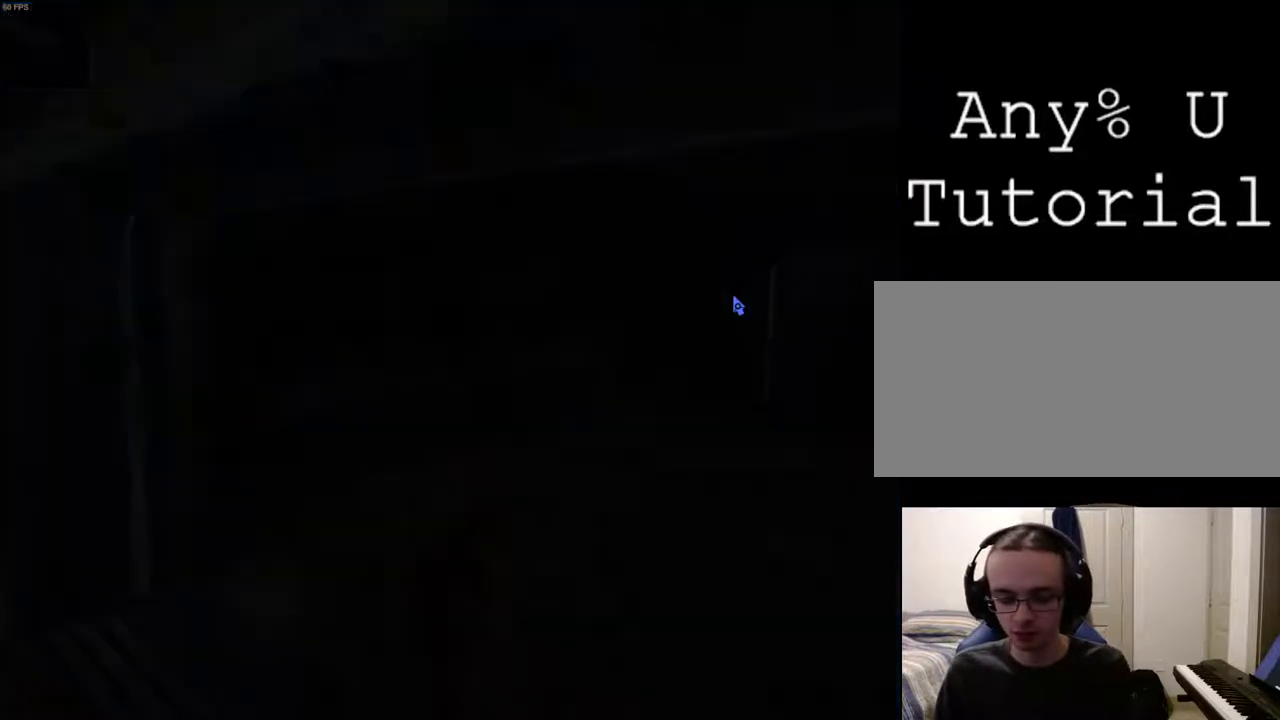
{"keys": [], "mouse": [], "events": []}
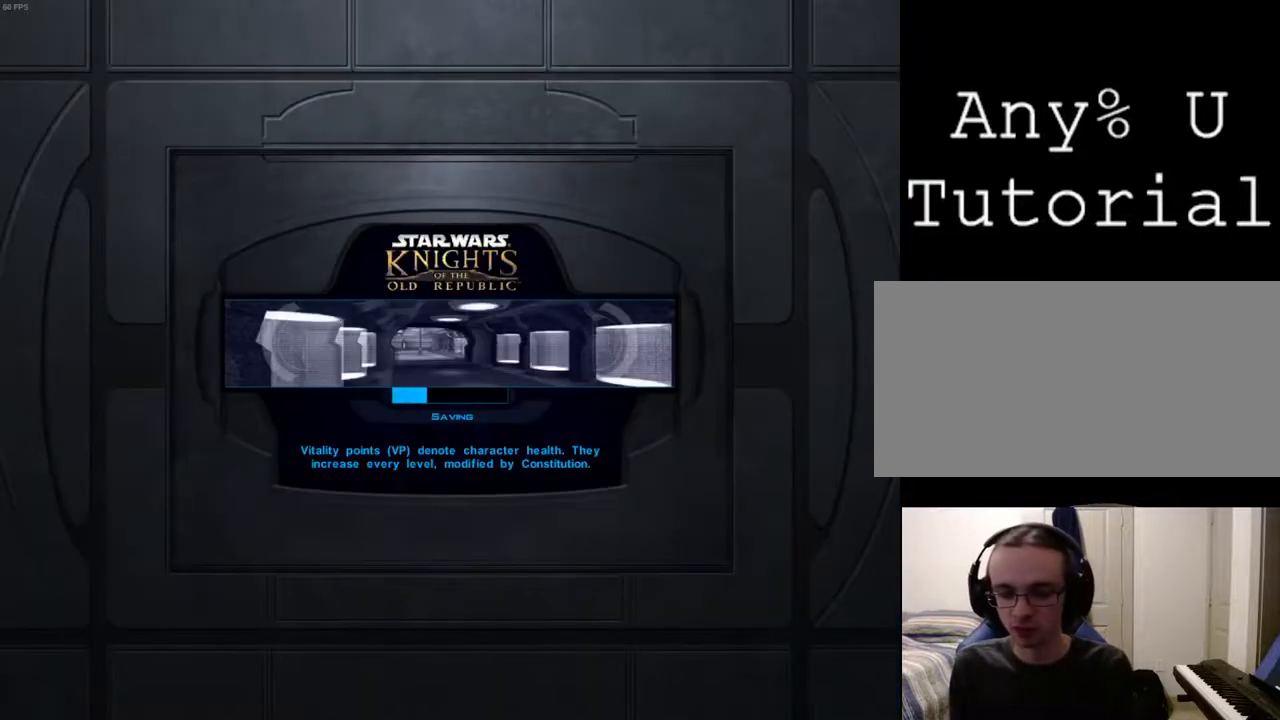
{"keys": [], "mouse": [], "events": []}
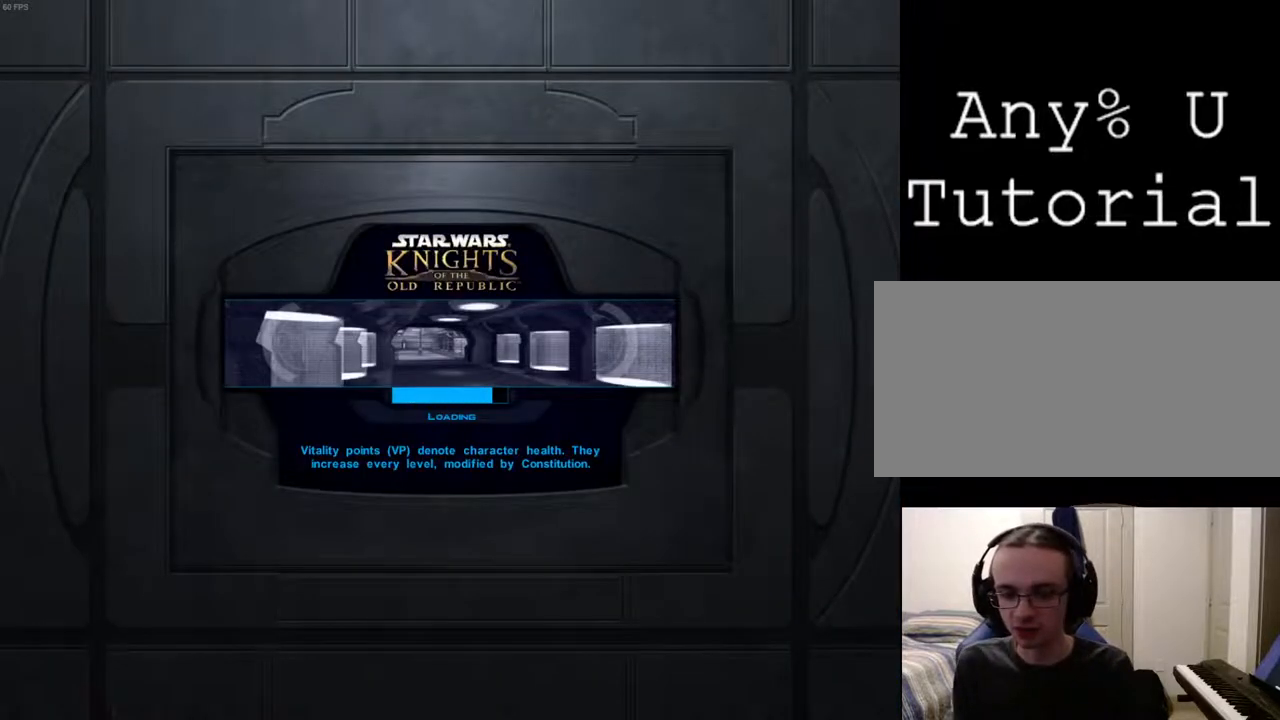
{"keys": [], "mouse": [], "events": []}
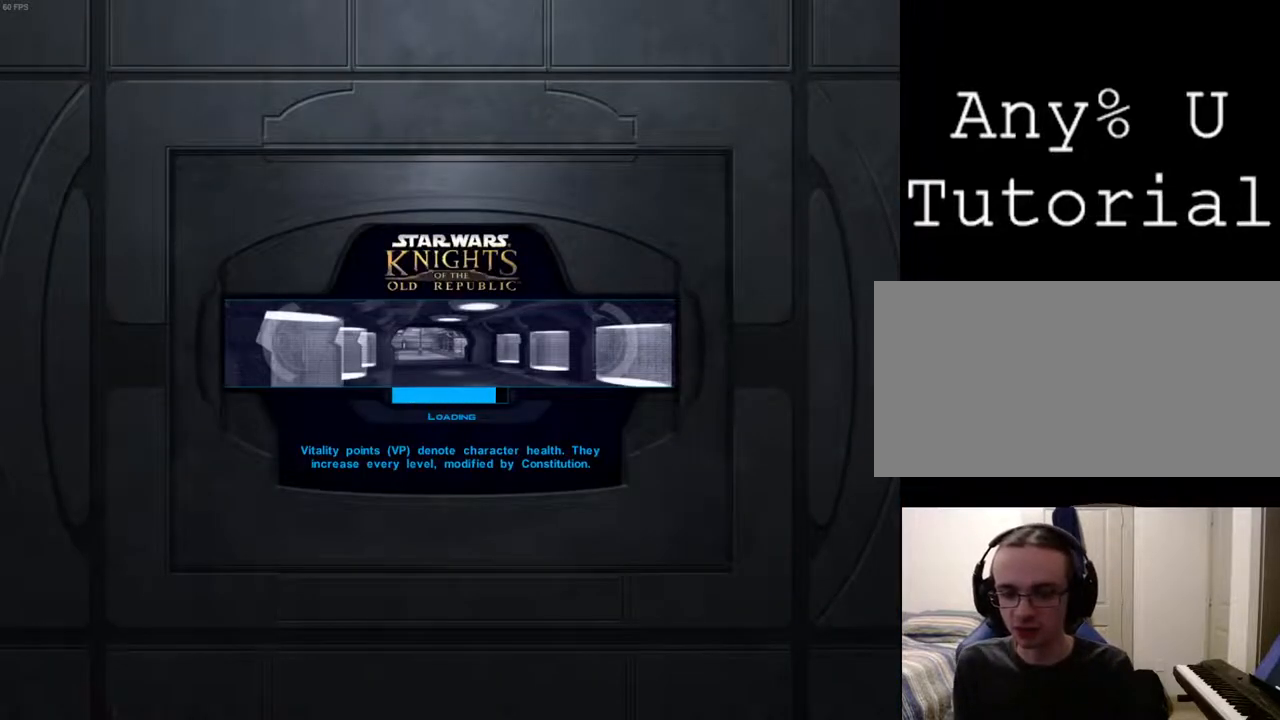
{"keys": [], "mouse": [], "events": []}
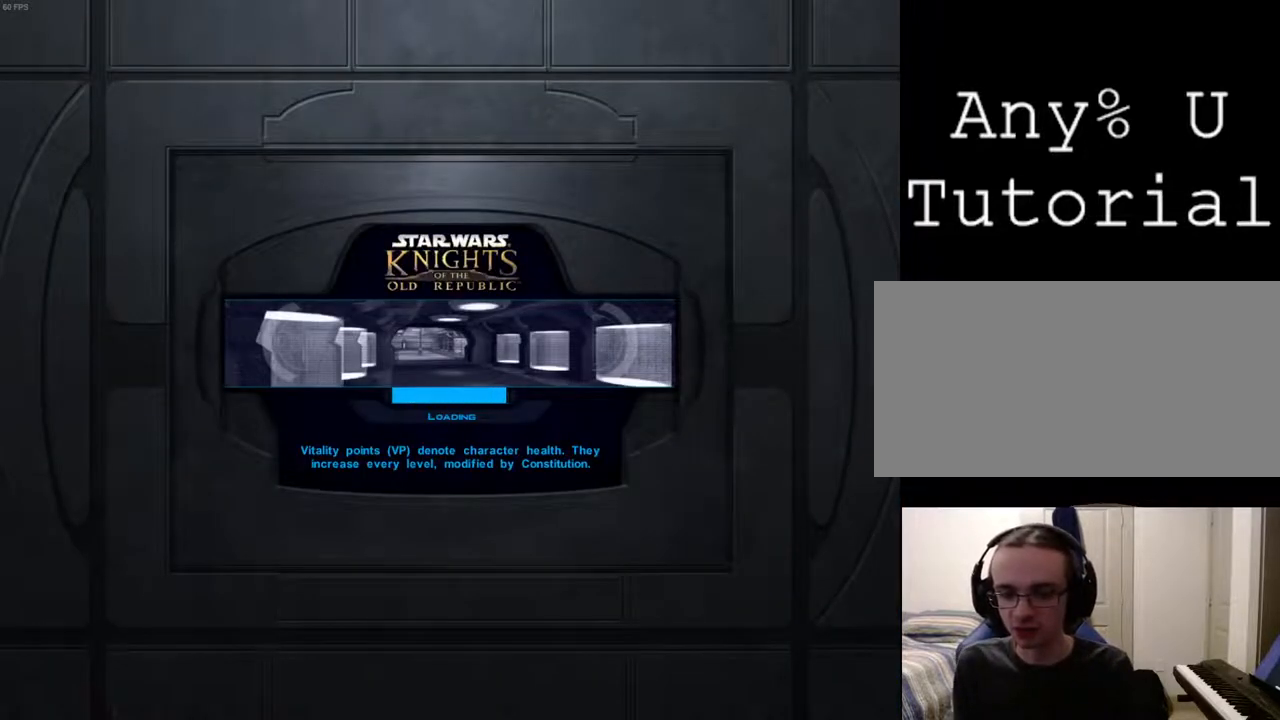
{"keys": [], "mouse": [], "events": []}
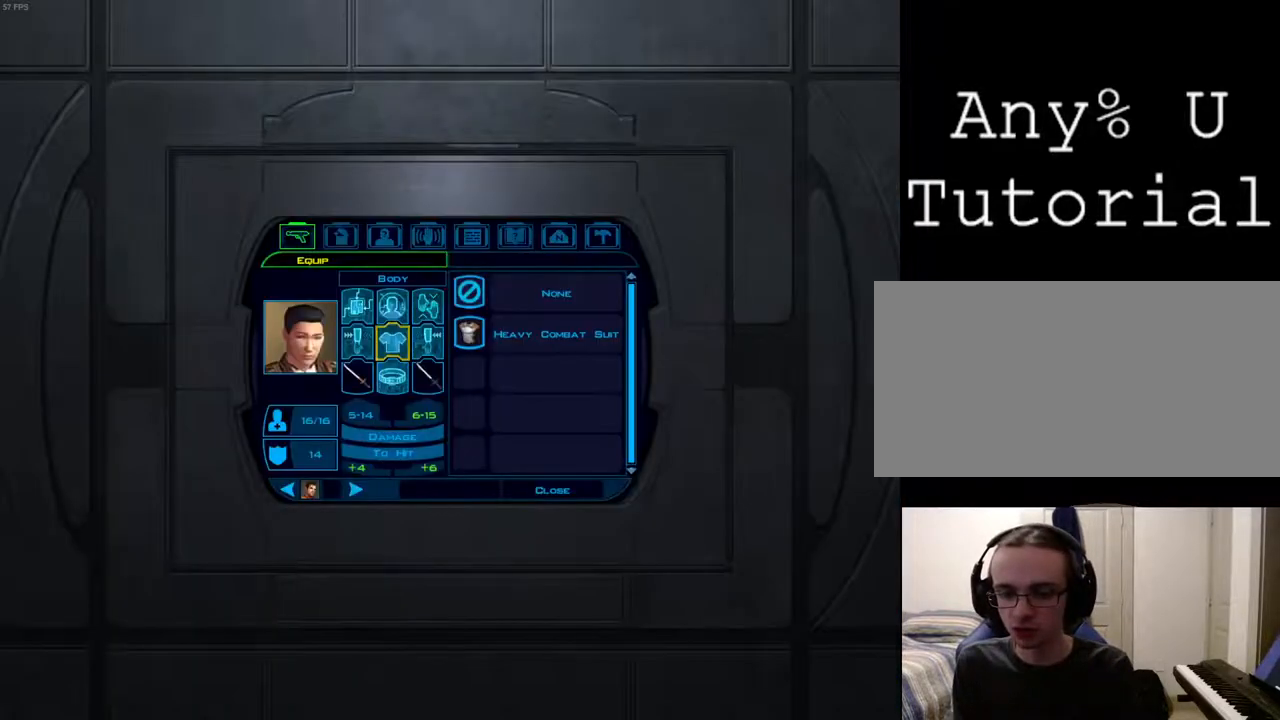
{"keys": [], "mouse": [], "events": [[367, "return", "down"], [433, "return", "up"]]}
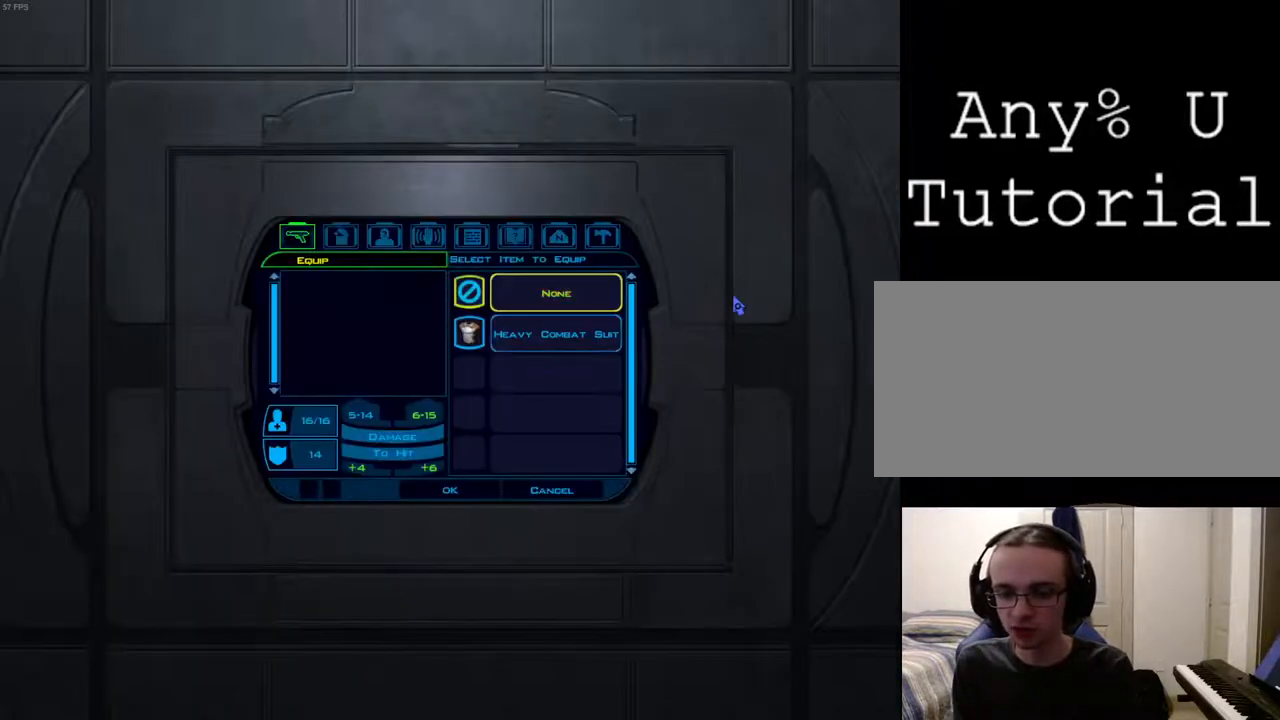
{"keys": [], "mouse": [], "events": [[200, "up", "down"], [300, "up", "up"]]}
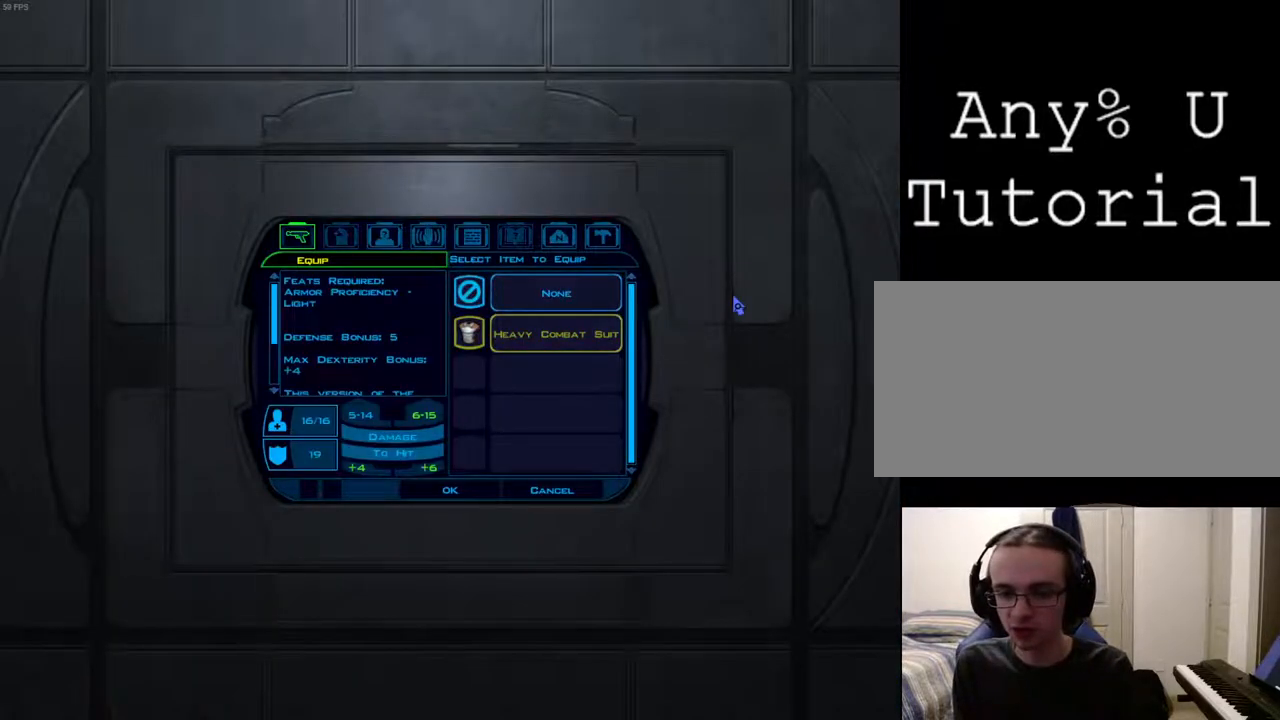
{"keys": [], "mouse": [], "events": [[167, "return", "down"], [233, "return", "up"]]}
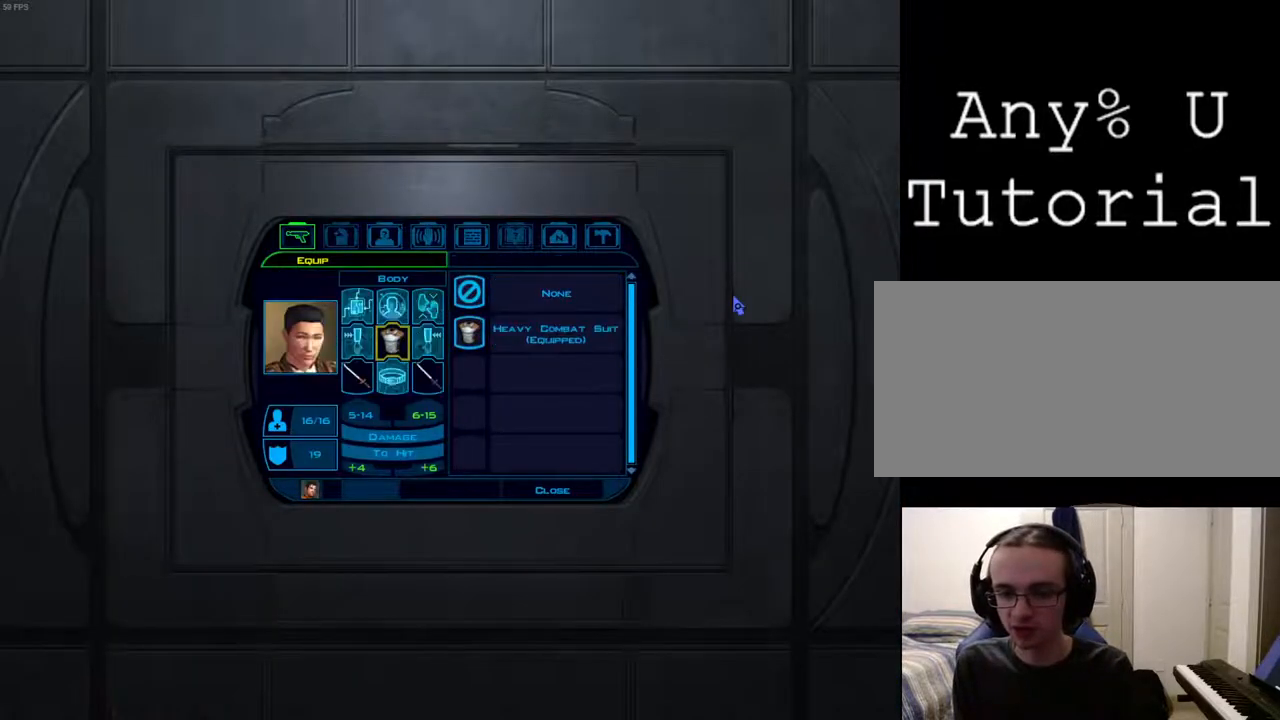
{"keys": [], "mouse": [], "events": []}
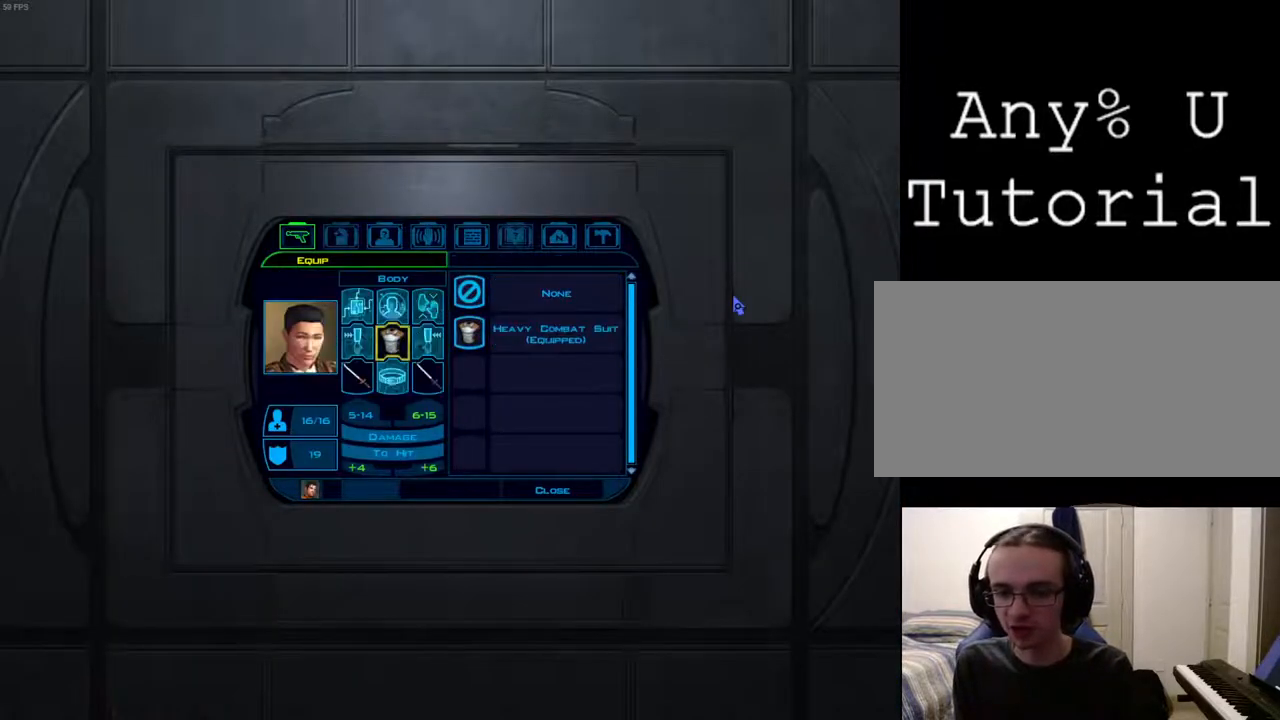
{"keys": [], "mouse": [], "events": []}
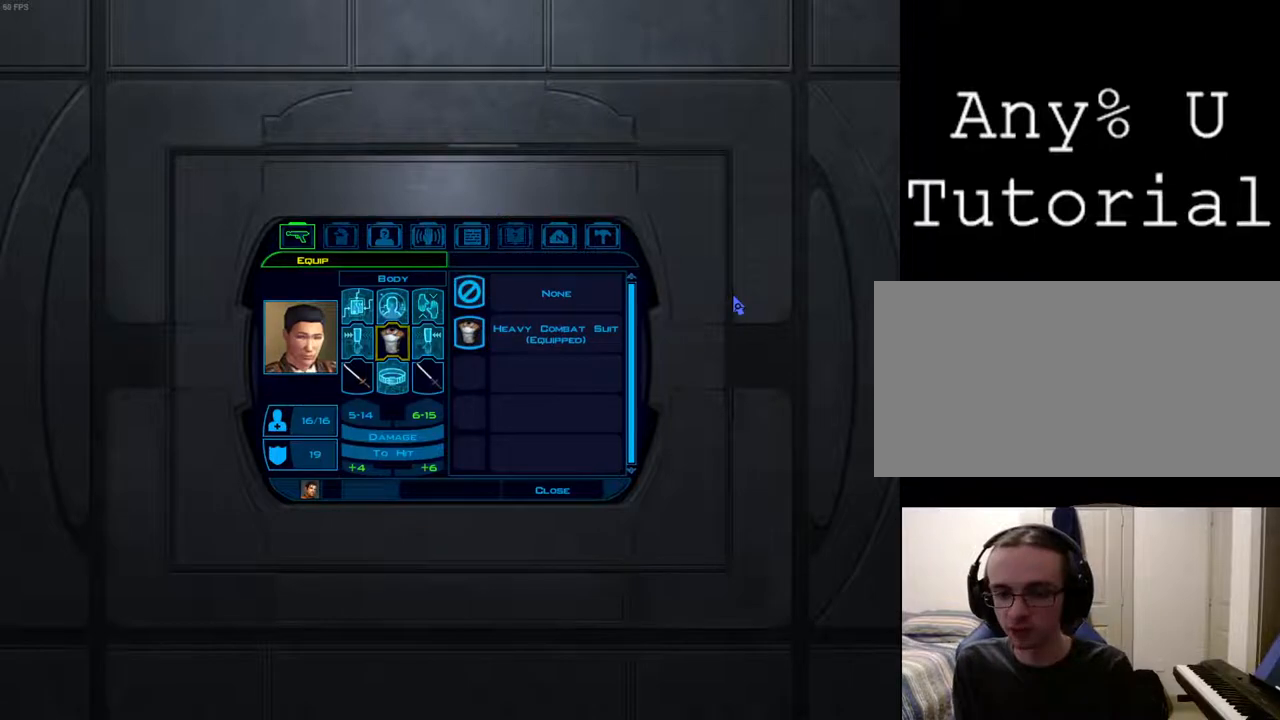
{"keys": [], "mouse": [], "events": []}
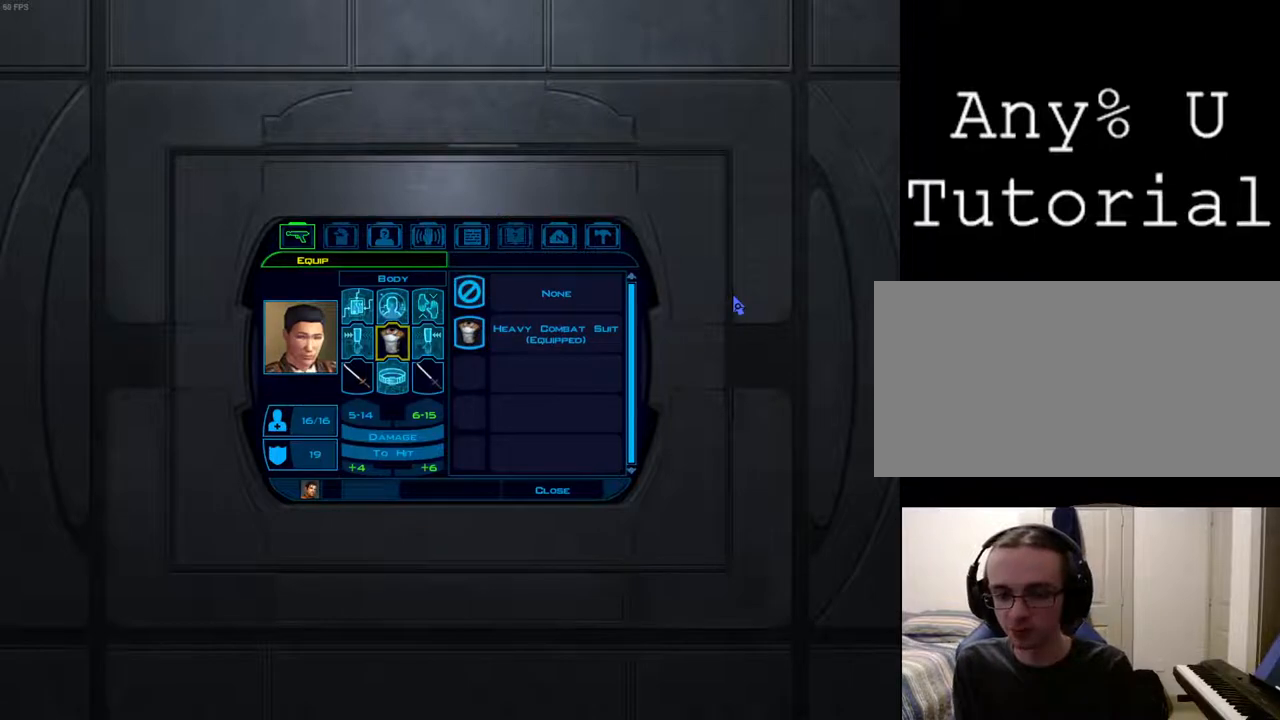
{"keys": [], "mouse": [], "events": []}
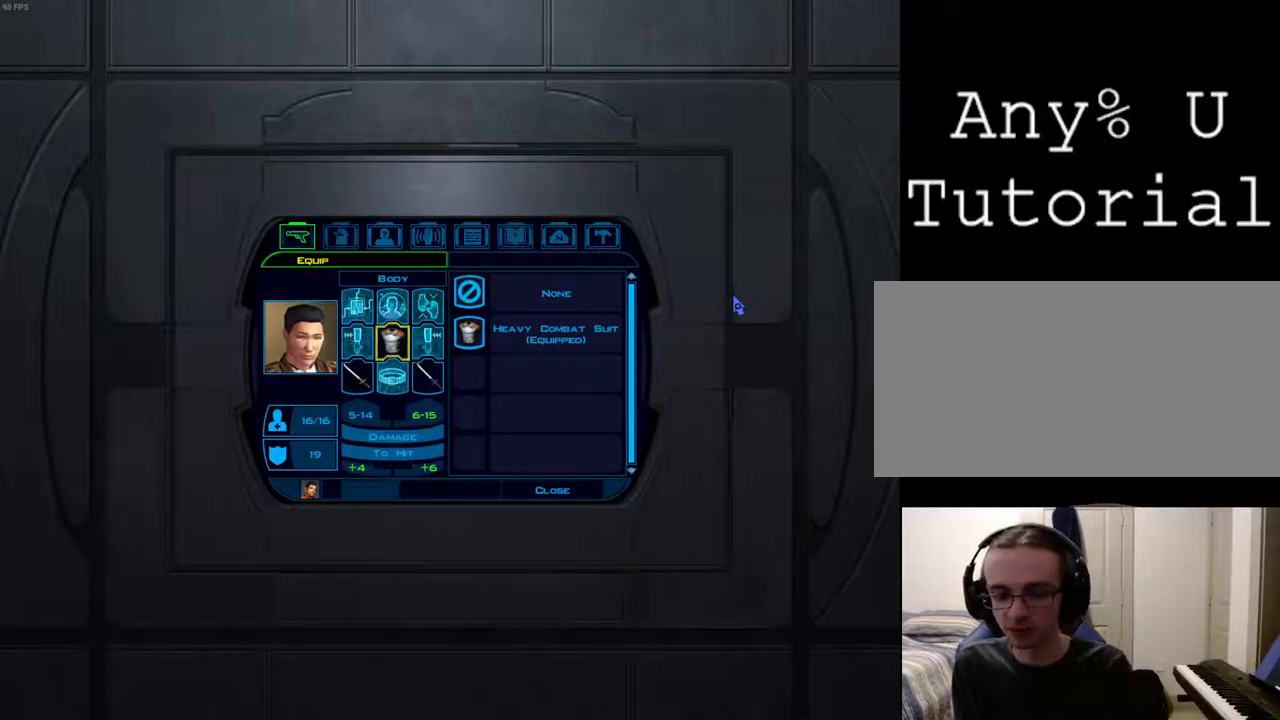
{"keys": [], "mouse": [], "events": [[400, "escape", "down"], [433, "escape", "up"]]}
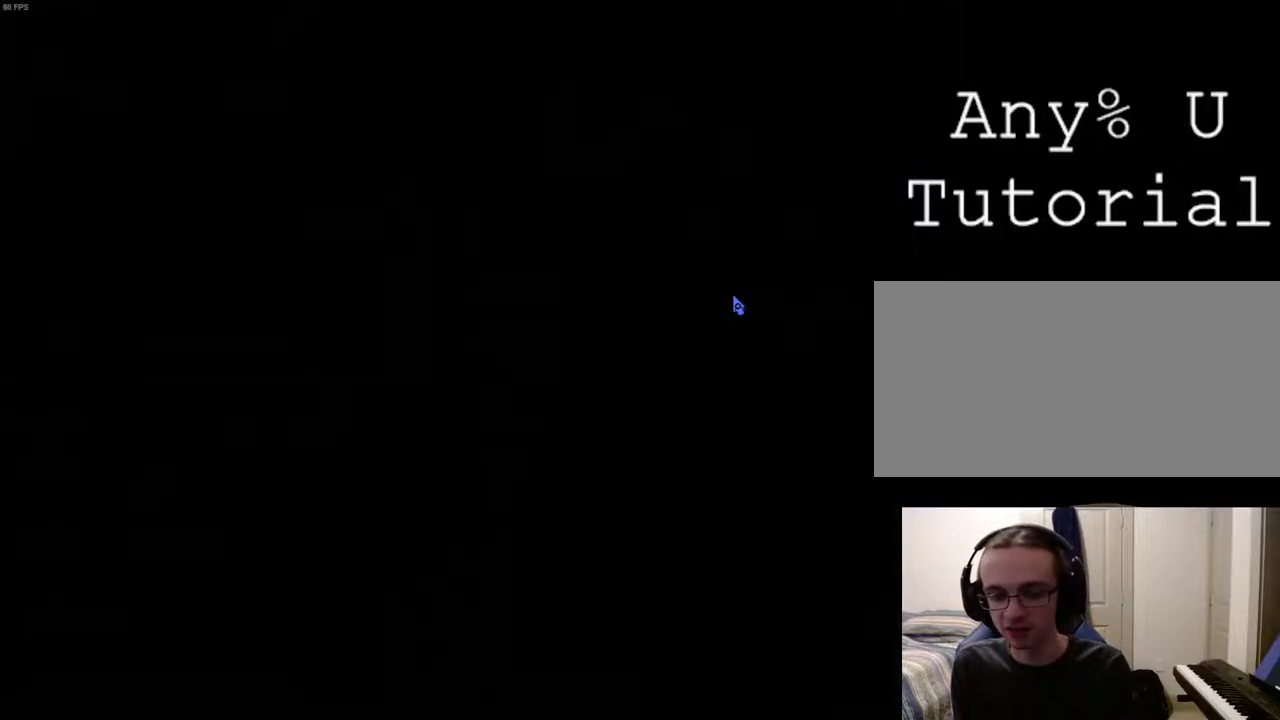
{"keys": [], "mouse": [], "events": []}
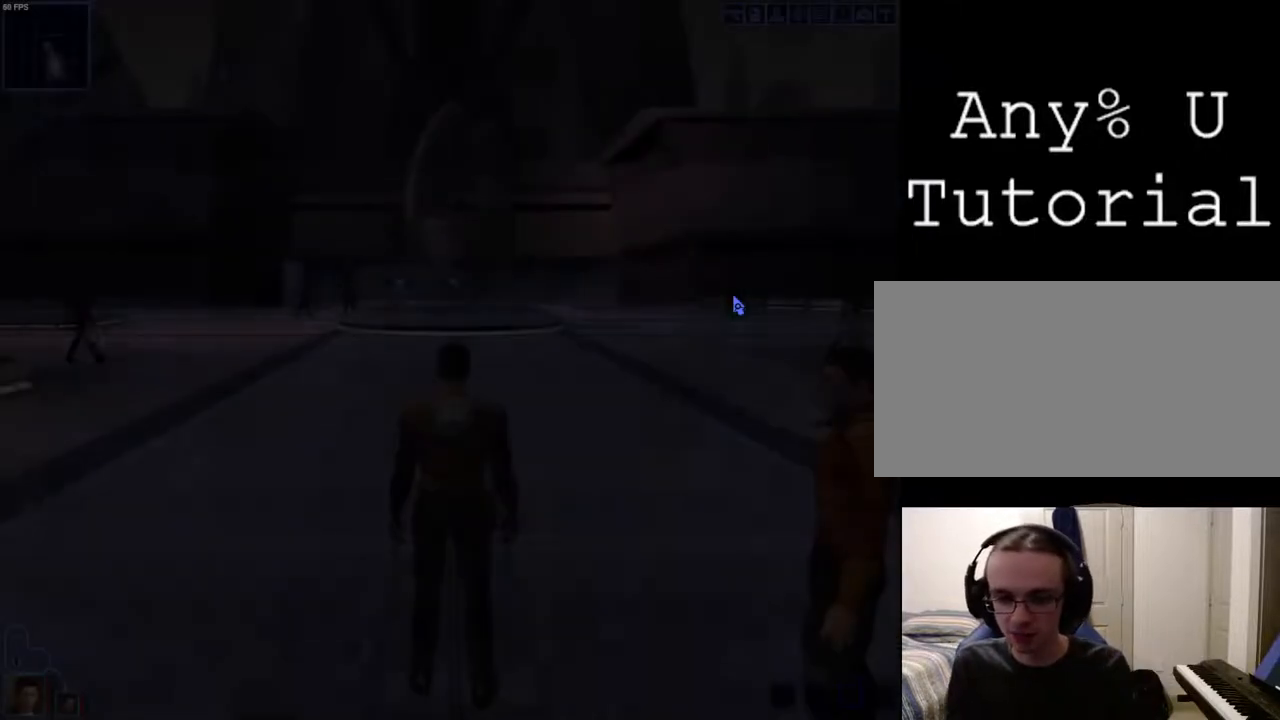
{"keys": [], "mouse": [], "events": []}
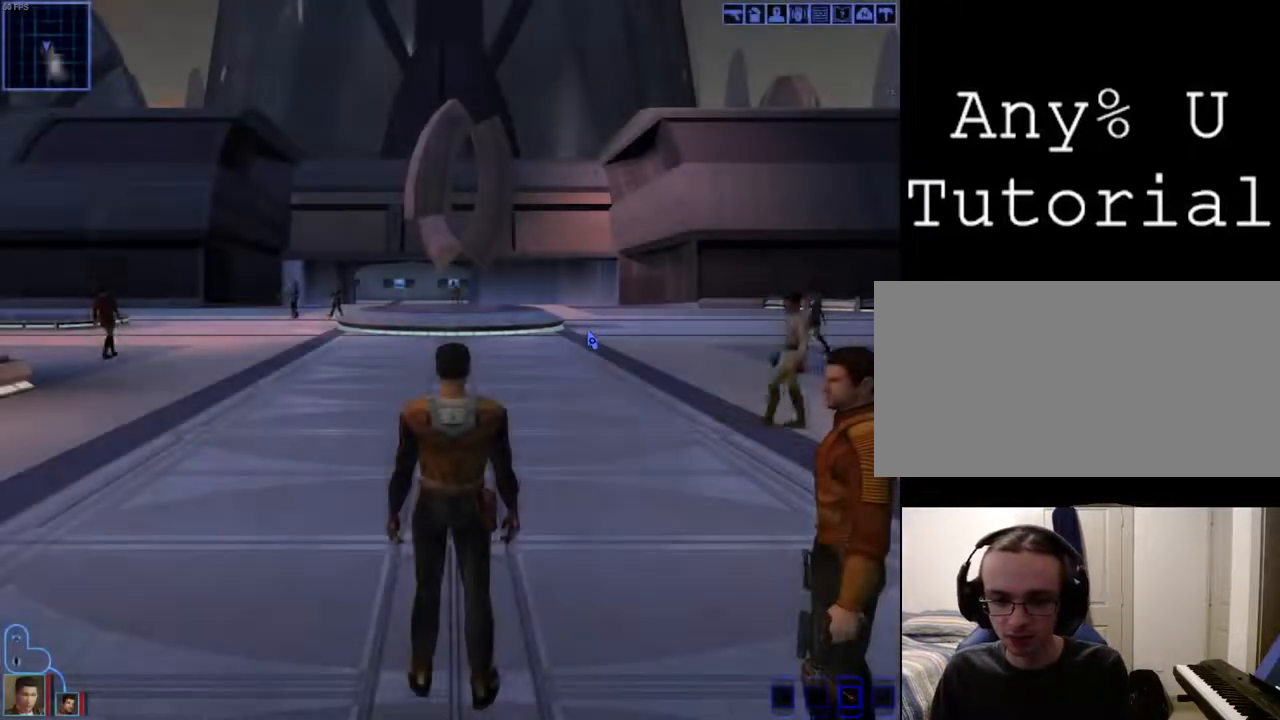
{"keys": [], "mouse": ["left", "right"], "events": [[300, "mouse_left", "down"], [300, "mouse_right", "down"]]}
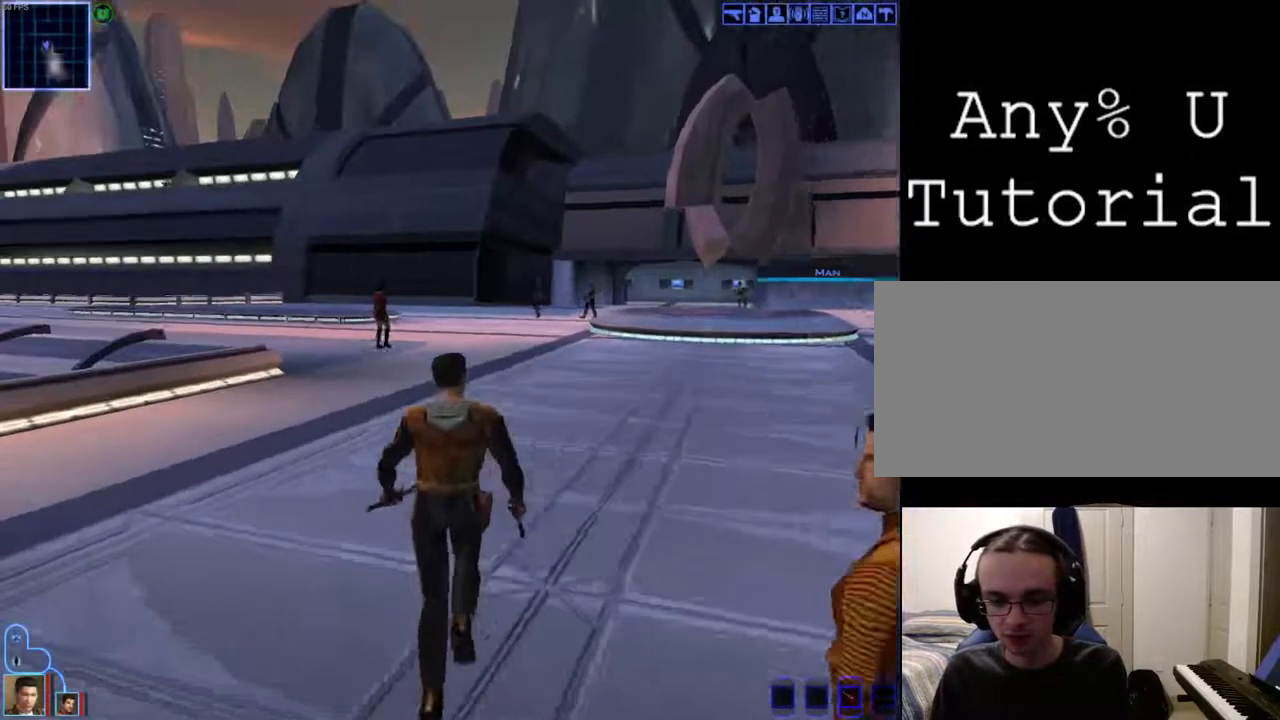
{"keys": [], "mouse": ["left", "right"], "events": []}
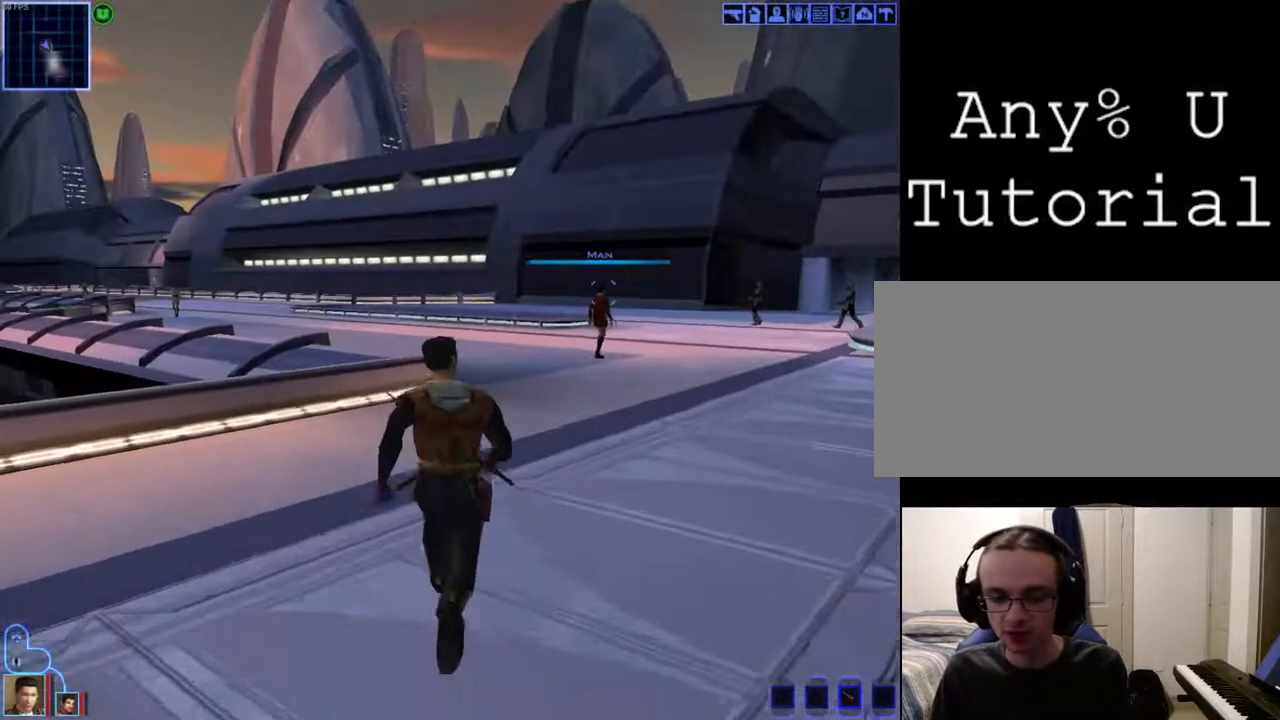
{"keys": ["w"], "mouse": [], "events": [[367, "w", "down"], [433, "mouse_left", "up"], [433, "mouse_right", "up"]]}